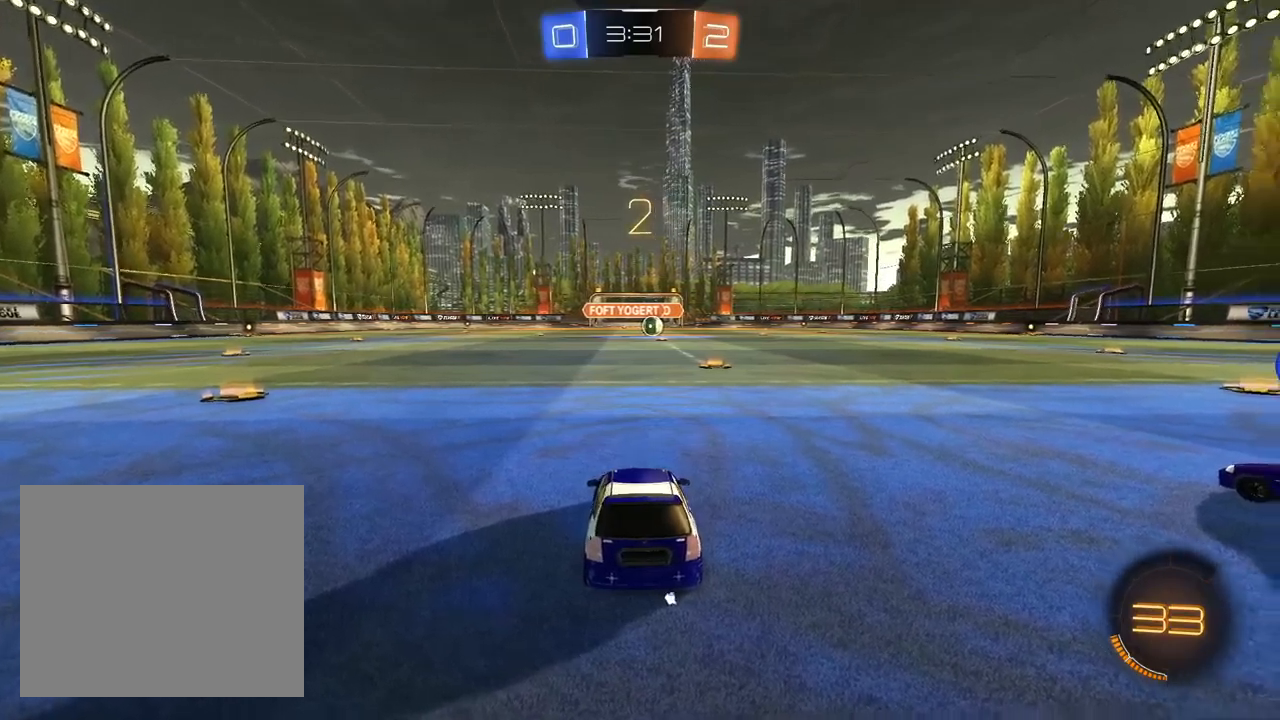
Gameplay with a controller (PlayStation layout); each line is a JSON object with the inputs held at the frame after it. "events" lists button and stick changes between this image and that frame as [ms after this image, input, new state], when the widget could be followed in between.
{"buttons": ["TRIANGLE", "R2"], "left_stick": "center", "right_stick": "center", "events": [[33, "TRIANGLE", "up"], [117, "TRIANGLE", "down"], [200, "TRIANGLE", "up"], [283, "TRIANGLE", "down"], [383, "TRIANGLE", "up"], [433, "TRIANGLE", "down"]]}
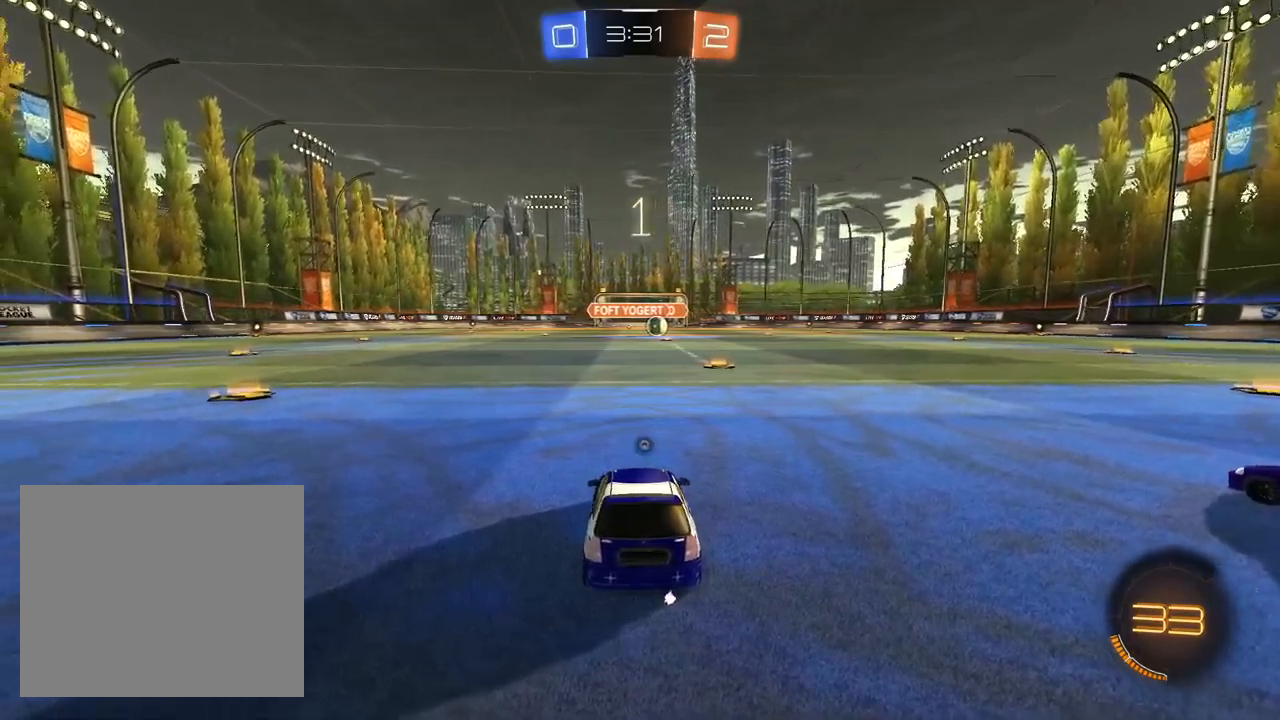
{"buttons": ["L1", "R2"], "left_stick": "up-right", "right_stick": "center", "events": [[50, "TRIANGLE", "up"], [100, "TRIANGLE", "down"], [183, "TRIANGLE", "up"], [367, "L1", "down"], [400, "left_stick", "up-right"]]}
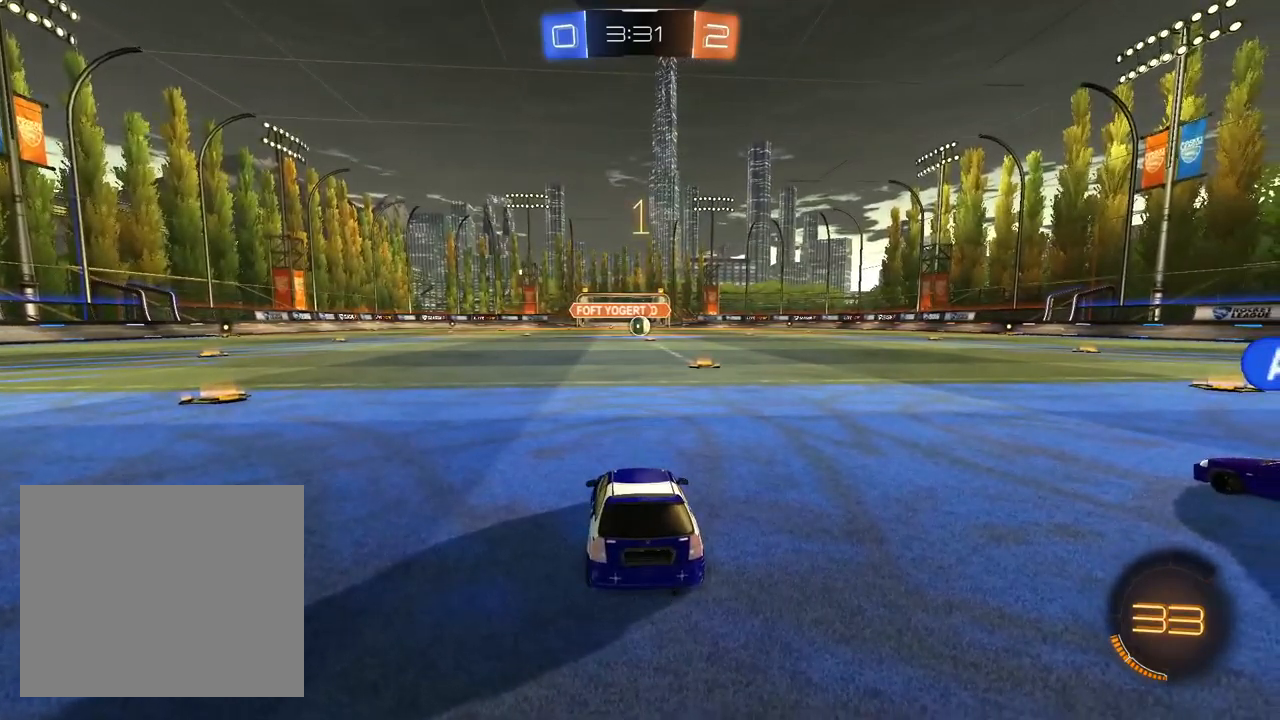
{"buttons": ["L1", "R2"], "left_stick": "center", "right_stick": "center", "events": [[17, "left_stick", "center"], [300, "left_stick", "up-right"], [417, "left_stick", "center"]]}
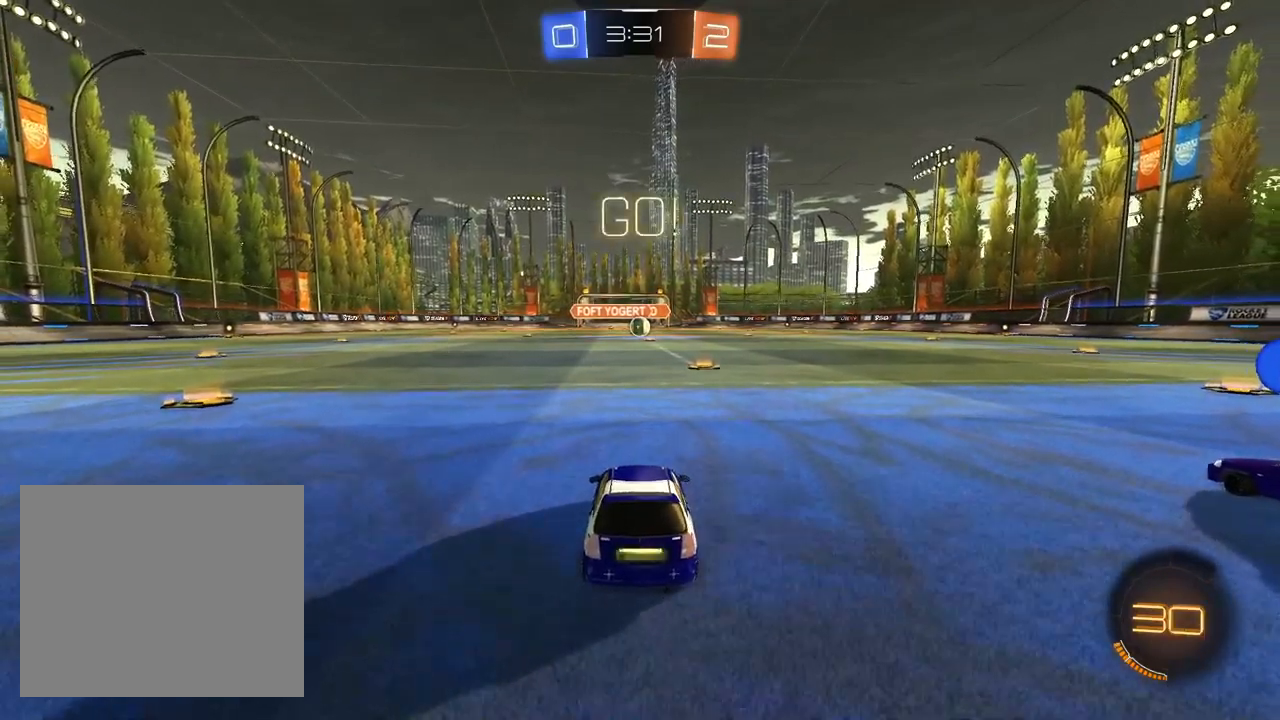
{"buttons": ["L1", "R1", "R2"], "left_stick": "down-right", "right_stick": "center", "events": [[117, "left_stick", "left"], [167, "CROSS", "down"], [217, "CROSS", "up"], [233, "left_stick", "up-right"], [267, "CROSS", "down"], [283, "R1", "down"], [317, "left_stick", "down"], [433, "CROSS", "up"], [500, "left_stick", "down-right"]]}
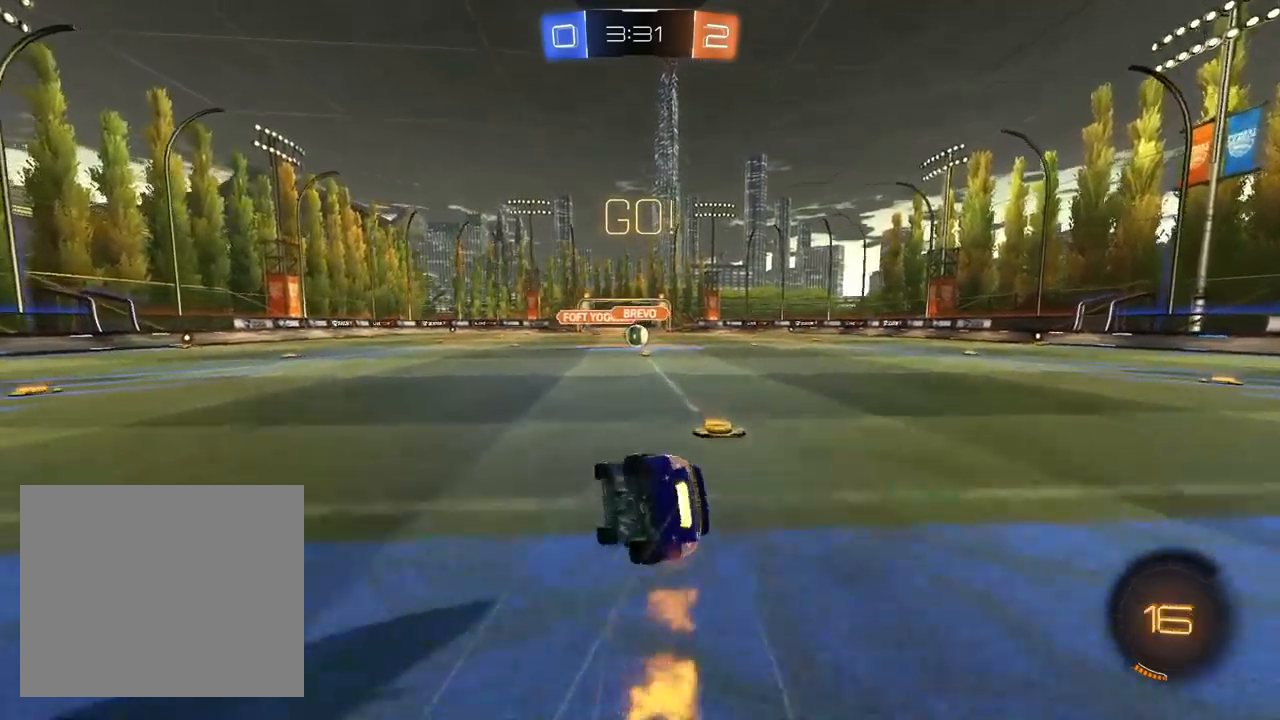
{"buttons": ["L1", "R1", "R2"], "left_stick": "down-right", "right_stick": "center", "events": []}
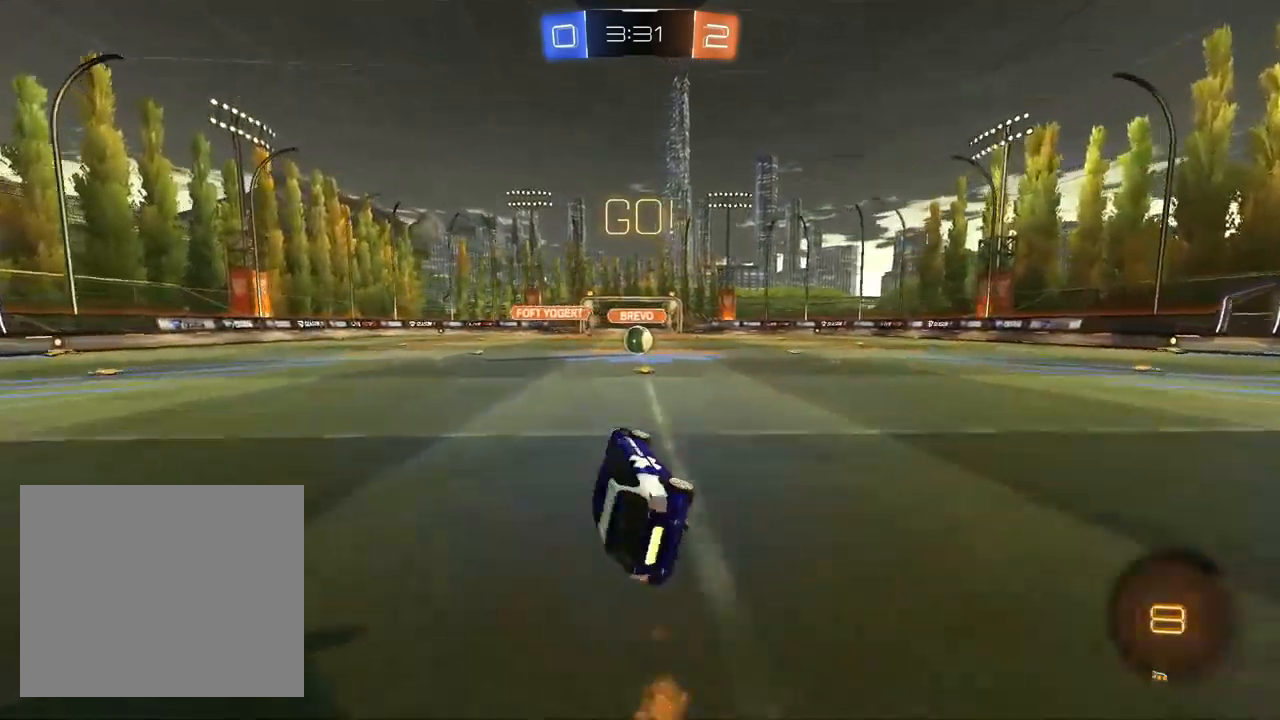
{"buttons": ["TRIANGLE", "R2"], "left_stick": "center", "right_stick": "center", "events": [[83, "left_stick", "center"], [150, "R1", "up"], [250, "L1", "up"], [433, "TRIANGLE", "down"]]}
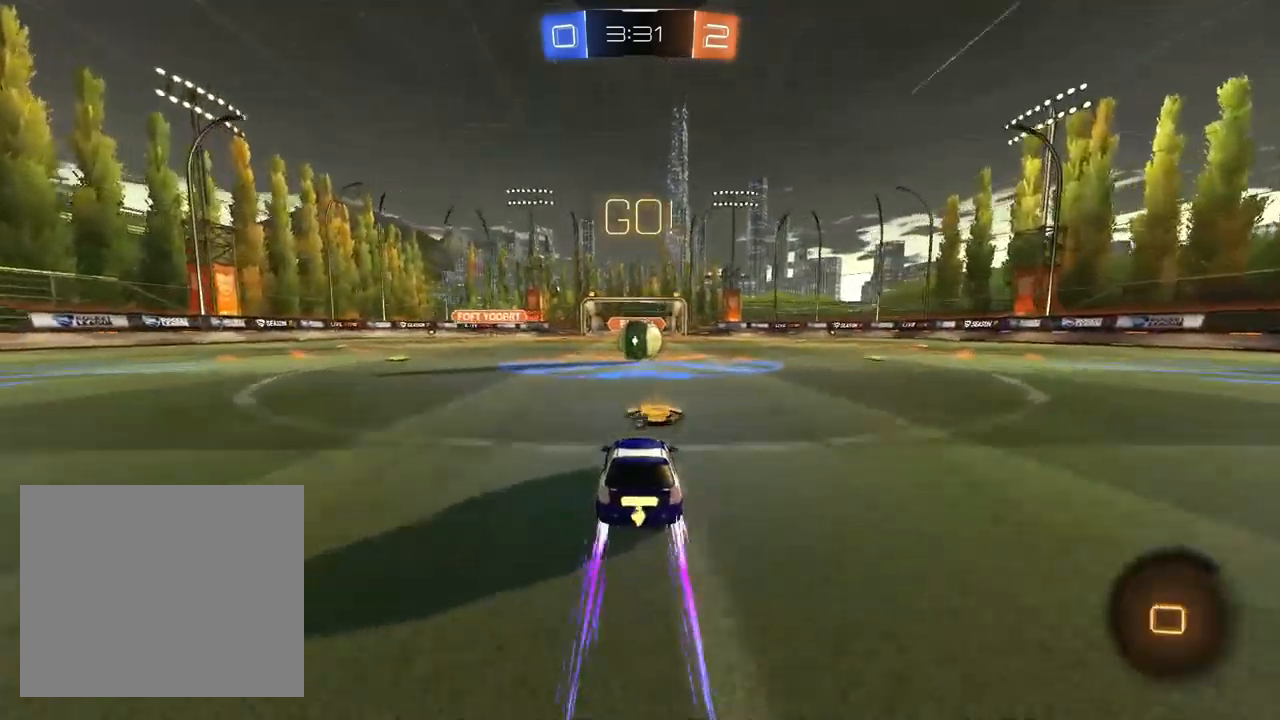
{"buttons": ["CROSS", "R2"], "left_stick": "up-left", "right_stick": "center", "events": [[17, "TRIANGLE", "up"], [333, "CROSS", "down"], [433, "left_stick", "up-left"], [450, "CROSS", "up"], [500, "CROSS", "down"]]}
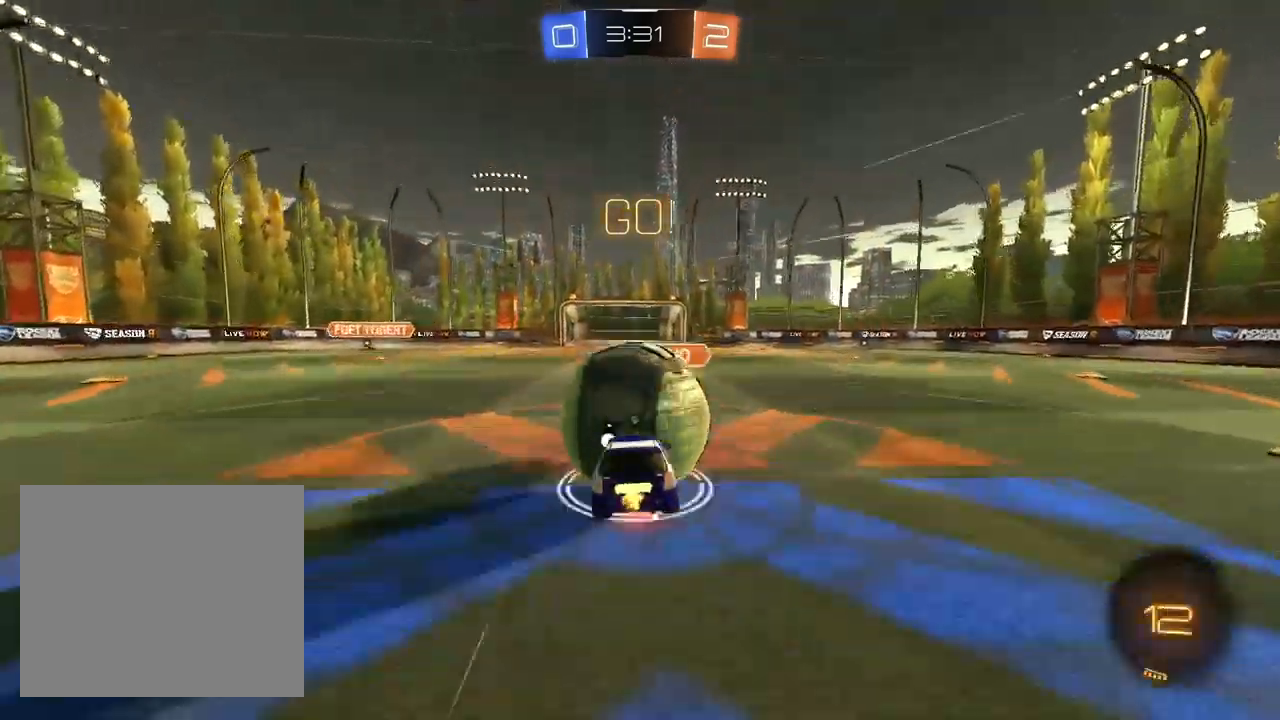
{"buttons": ["SQUARE", "R2"], "left_stick": "left", "right_stick": "center", "events": [[100, "left_stick", "down-left"], [117, "CROSS", "up"], [200, "TRIANGLE", "down"], [300, "TRIANGLE", "up"], [417, "SQUARE", "down"], [433, "left_stick", "left"]]}
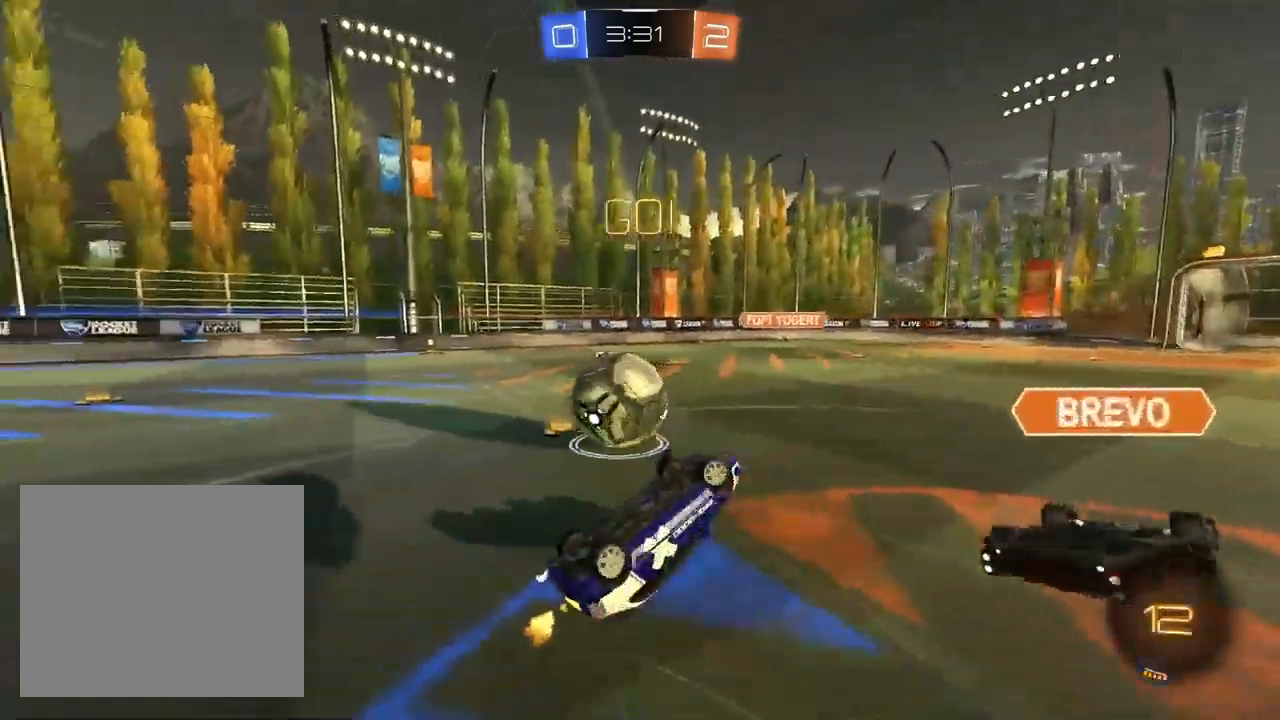
{"buttons": ["R2"], "left_stick": "center", "right_stick": "center", "events": [[50, "left_stick", "up-left"], [233, "SQUARE", "up"], [233, "left_stick", "up"], [450, "left_stick", "center"]]}
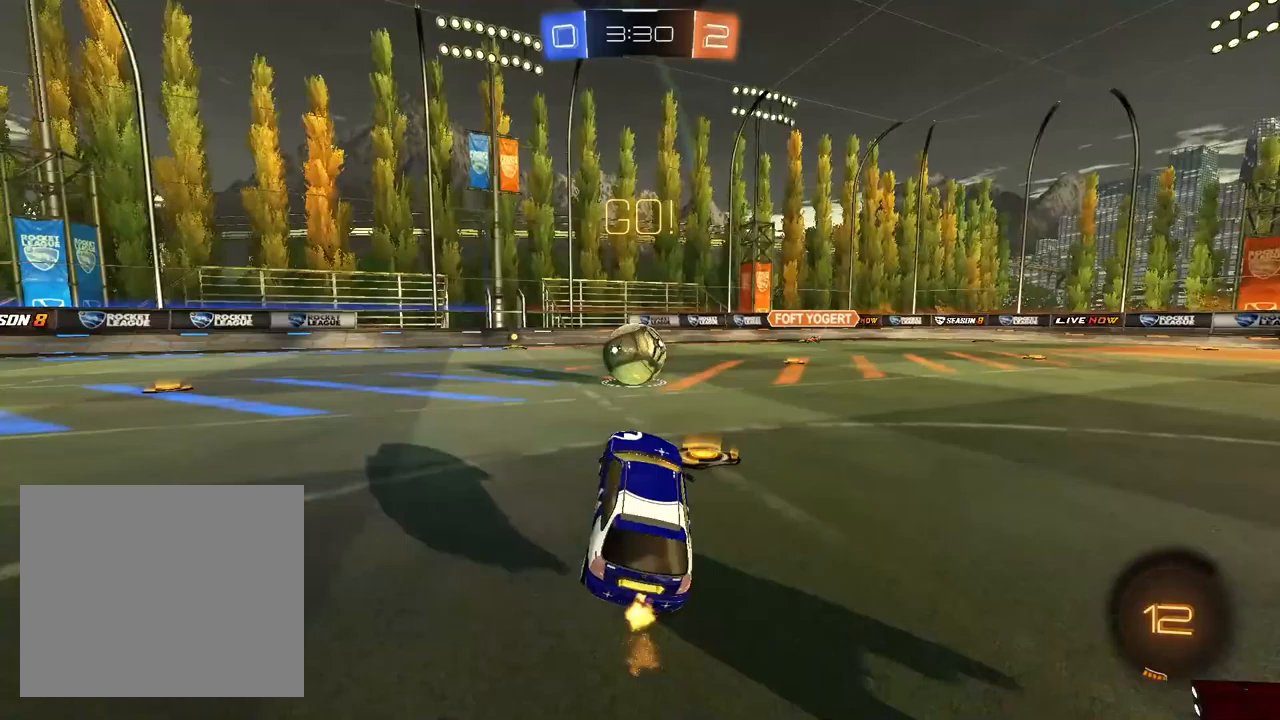
{"buttons": ["R2"], "left_stick": "left", "right_stick": "center", "events": [[133, "left_stick", "up-right"], [317, "left_stick", "left"]]}
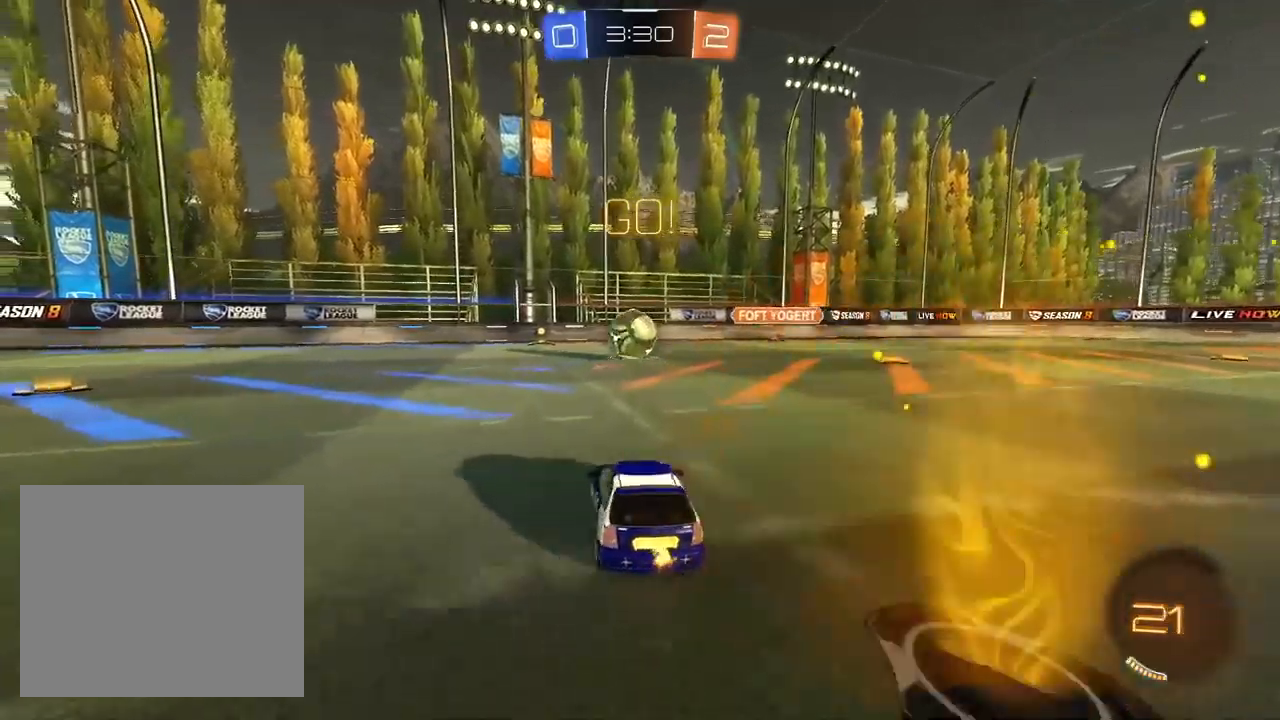
{"buttons": ["L1", "R2"], "left_stick": "left", "right_stick": "center", "events": [[383, "L1", "down"]]}
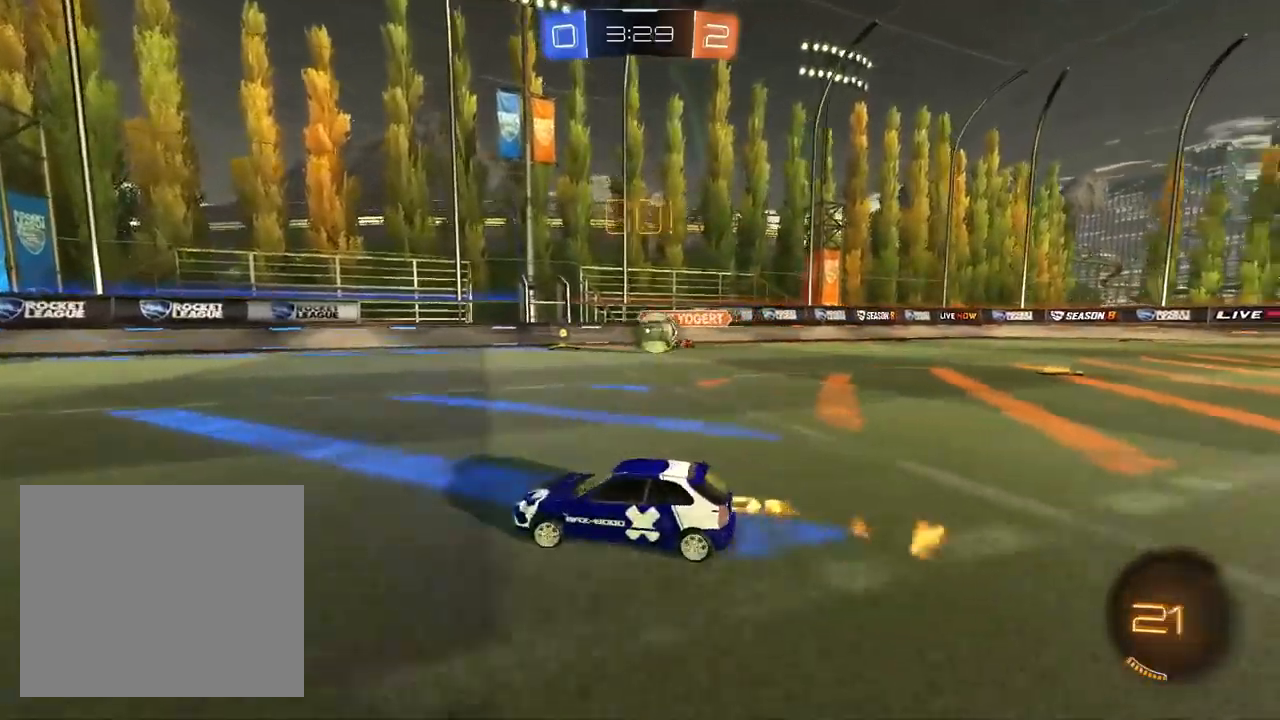
{"buttons": ["TRIANGLE", "L1", "R1", "R2"], "left_stick": "down", "right_stick": "center", "events": [[50, "CROSS", "down"], [150, "CROSS", "up"], [150, "left_stick", "up-right"], [183, "CROSS", "down"], [217, "R1", "down"], [267, "left_stick", "down"], [350, "CROSS", "up"], [467, "TRIANGLE", "down"]]}
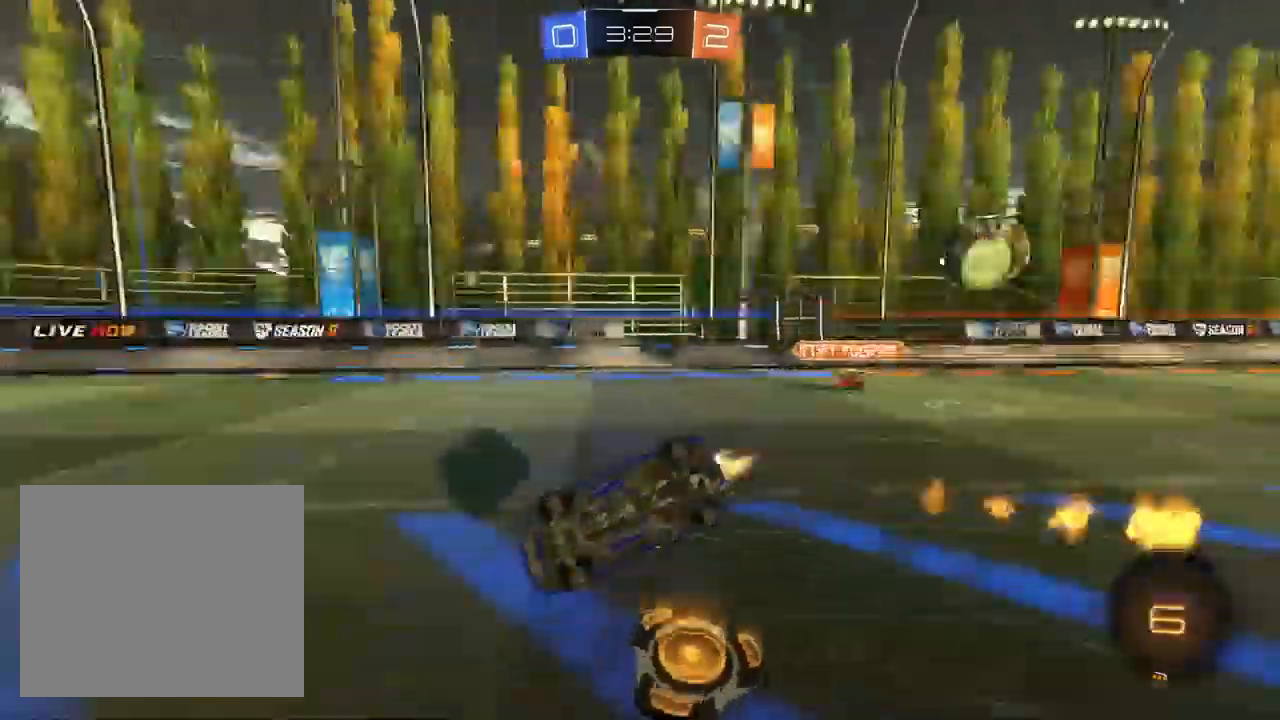
{"buttons": ["L1", "R1", "R2"], "left_stick": "down-right", "right_stick": "center", "events": [[50, "left_stick", "down-right"], [67, "TRIANGLE", "up"]]}
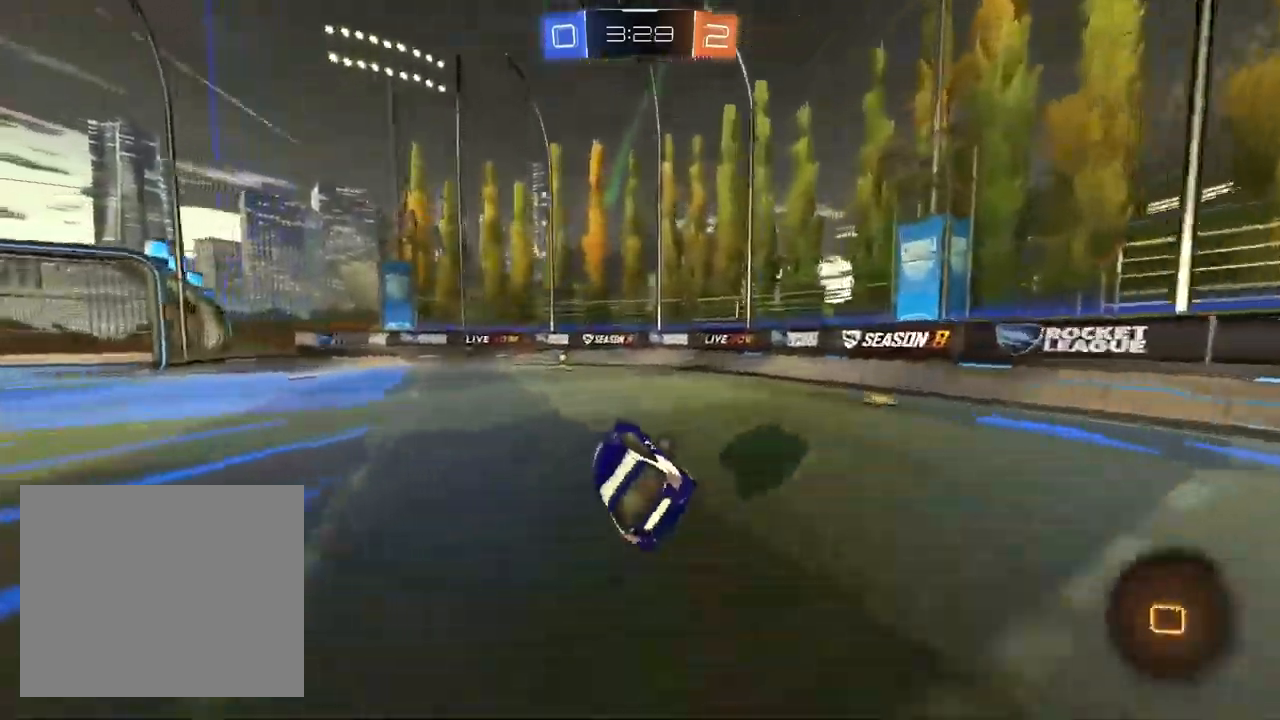
{"buttons": ["R2"], "left_stick": "left", "right_stick": "center", "events": [[33, "L1", "up"], [33, "R1", "up"], [33, "left_stick", "center"], [300, "TRIANGLE", "down"], [400, "TRIANGLE", "up"], [483, "left_stick", "left"]]}
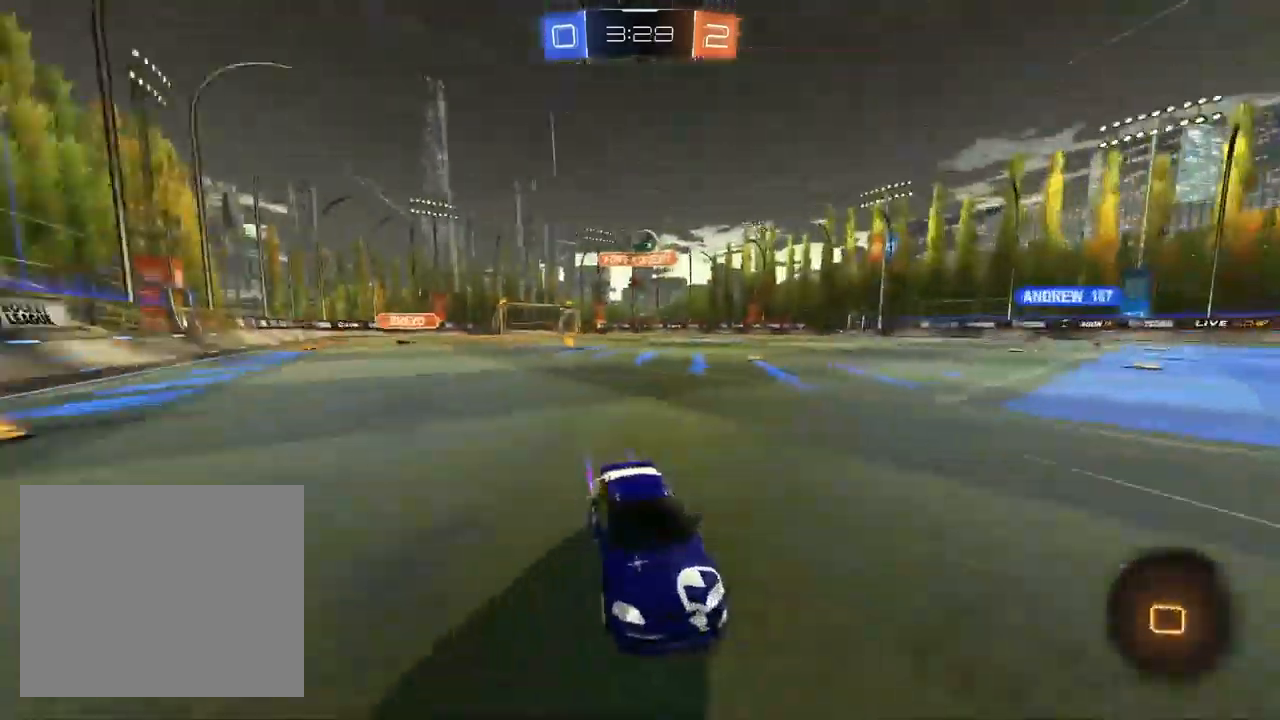
{"buttons": ["L1", "R2"], "left_stick": "left", "right_stick": "center", "events": [[167, "SQUARE", "down"], [250, "SQUARE", "up"], [283, "L1", "down"]]}
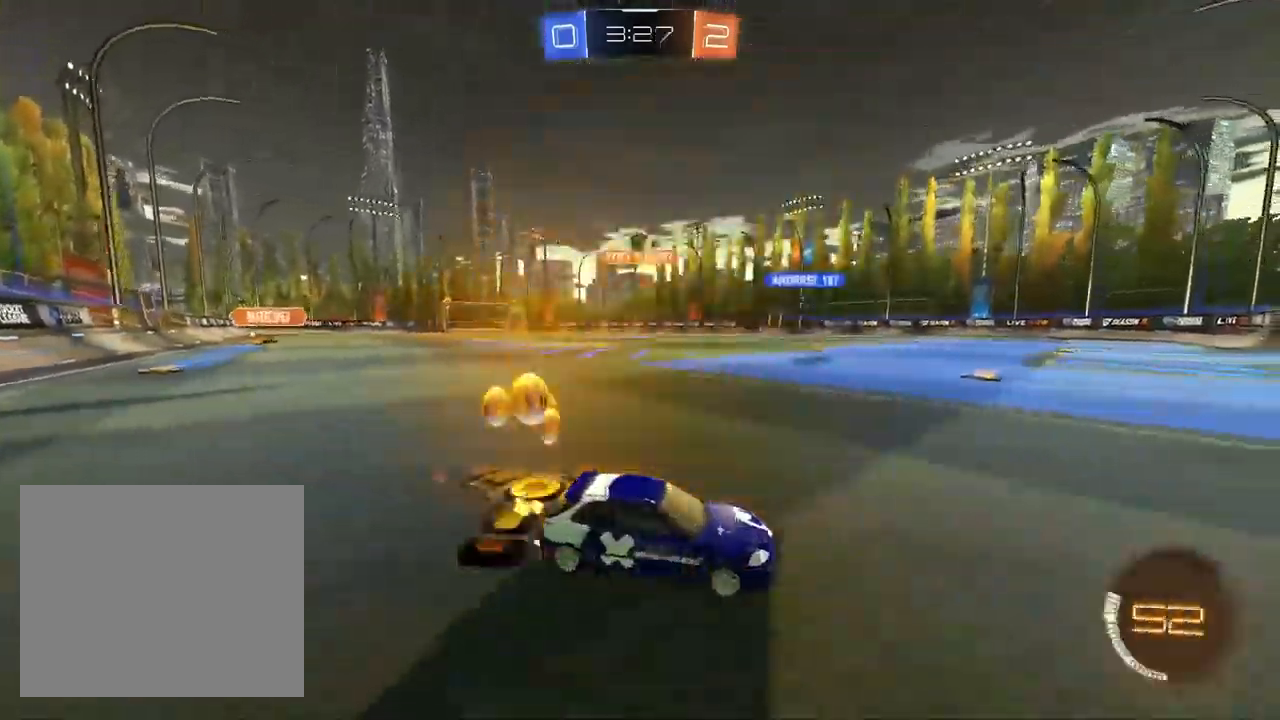
{"buttons": ["R2"], "left_stick": "left", "right_stick": "center", "events": [[100, "L1", "up"], [217, "left_stick", "center"], [350, "left_stick", "left"]]}
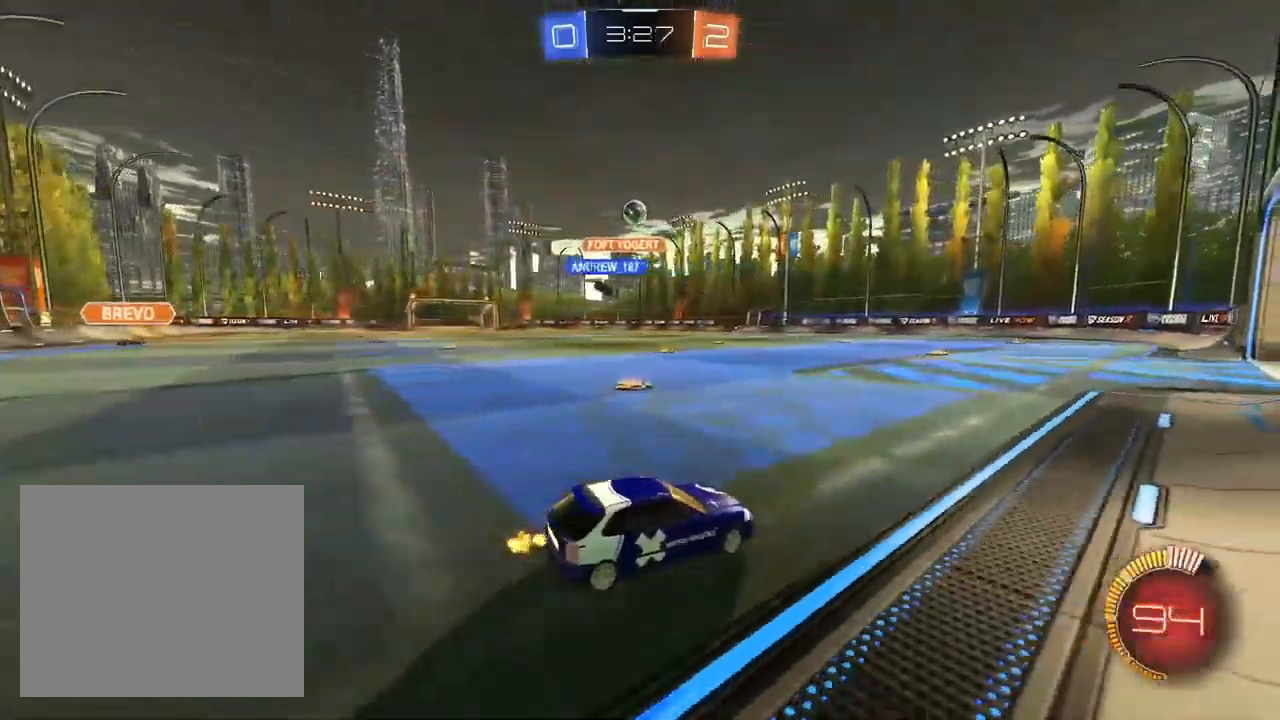
{"buttons": ["R2"], "left_stick": "center", "right_stick": "center", "events": [[50, "left_stick", "center"], [67, "L1", "down"], [283, "L1", "up"]]}
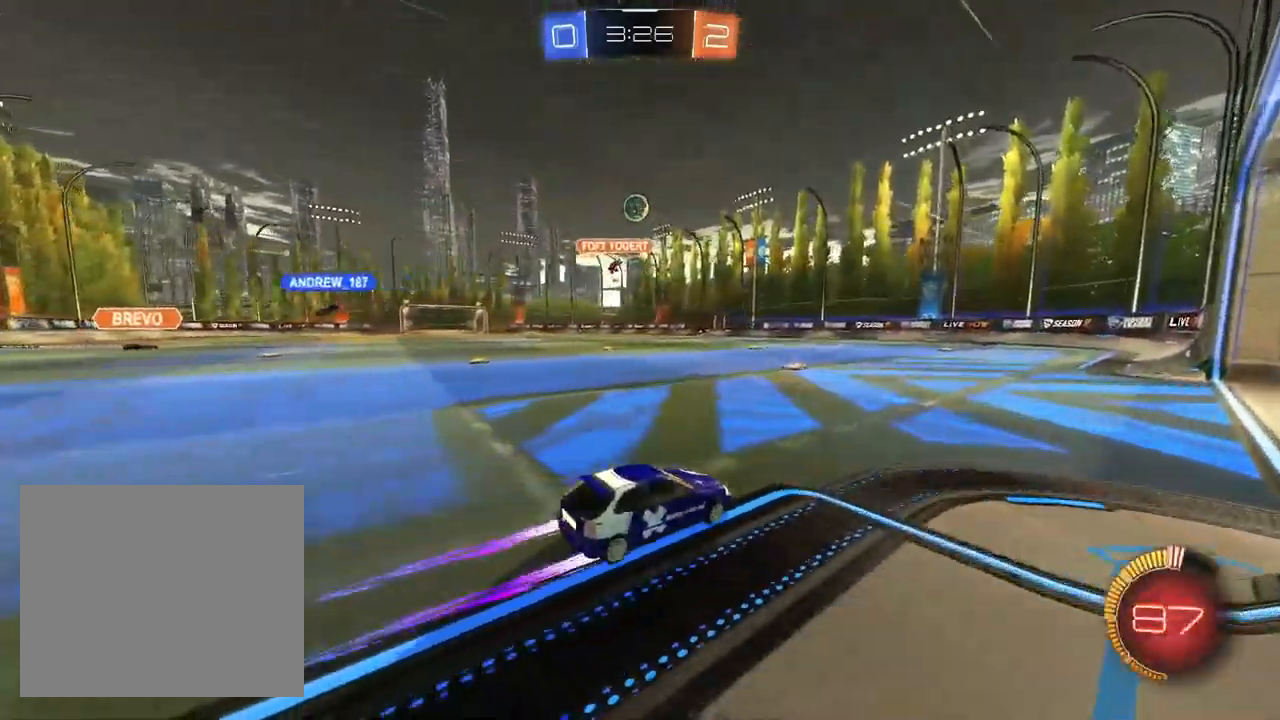
{"buttons": ["R2"], "left_stick": "center", "right_stick": "center", "events": []}
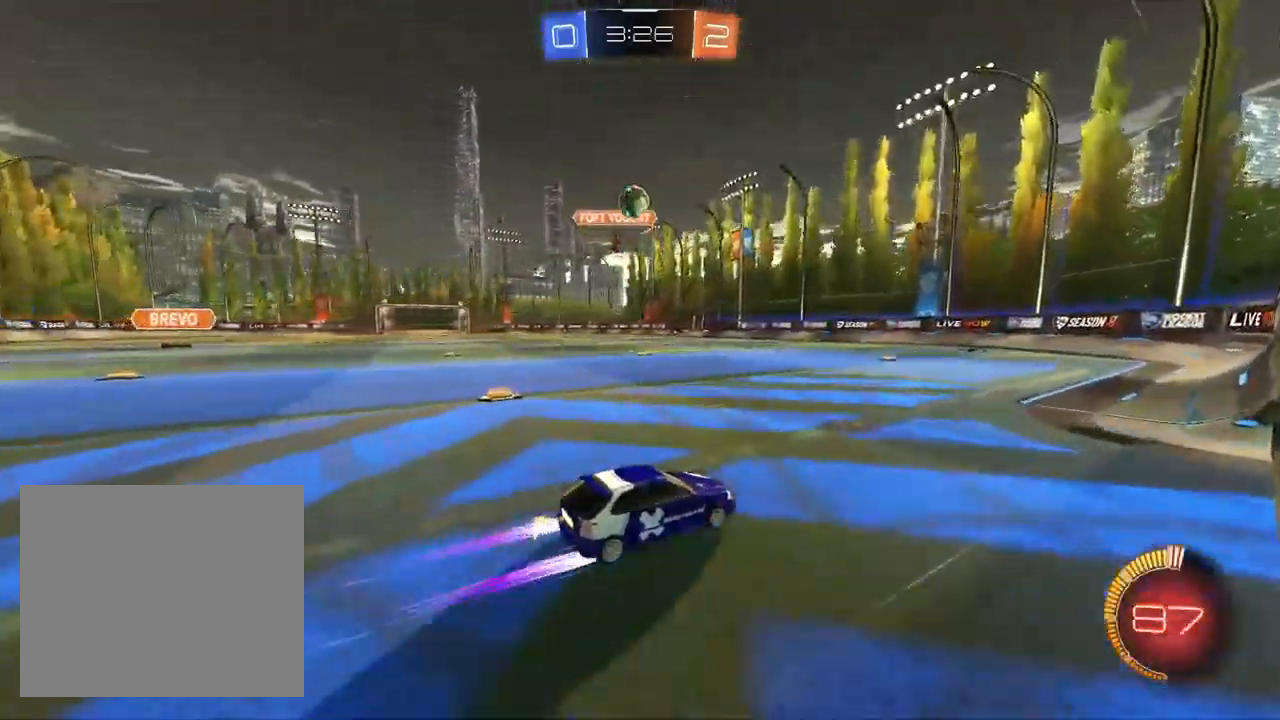
{"buttons": ["R2"], "left_stick": "down-left", "right_stick": "center", "events": [[67, "R1", "down"], [117, "R1", "up"], [500, "left_stick", "down-left"]]}
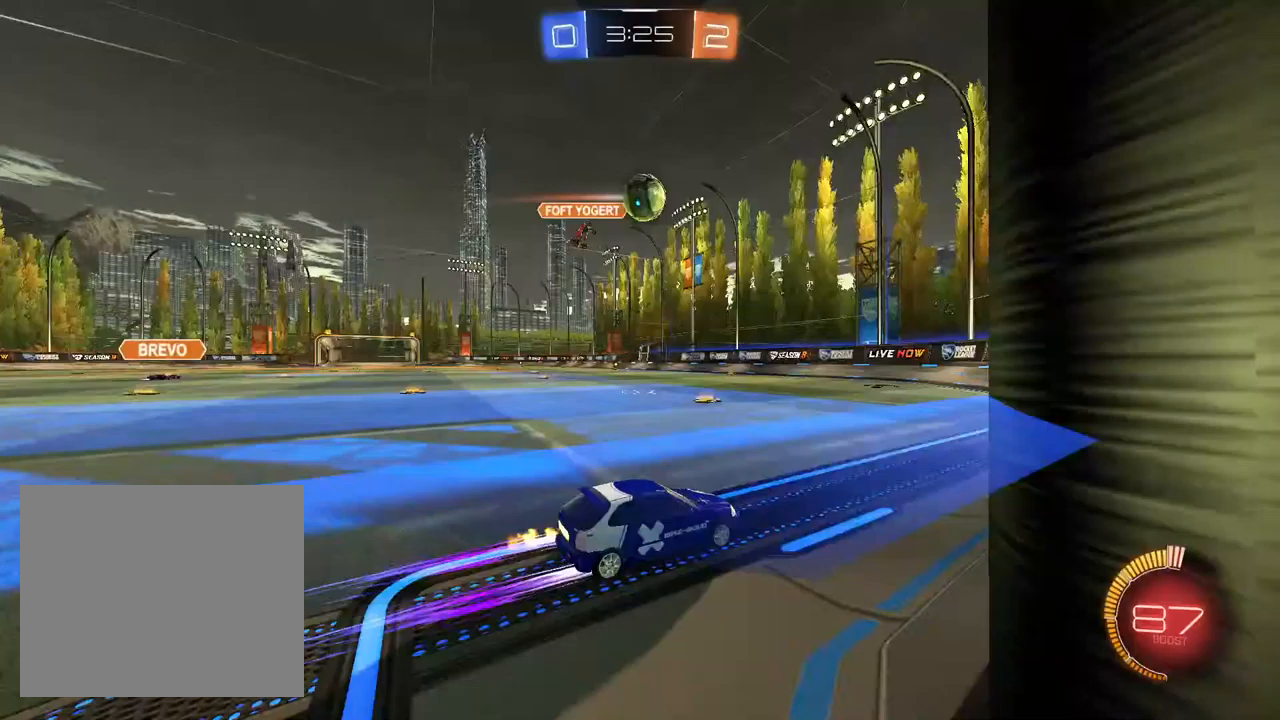
{"buttons": ["R2"], "left_stick": "down-right", "right_stick": "center", "events": [[67, "R1", "down"], [117, "R1", "up"], [133, "CROSS", "down"], [233, "left_stick", "center"], [283, "CROSS", "up"], [333, "CROSS", "down"], [383, "left_stick", "down-right"], [467, "CROSS", "up"]]}
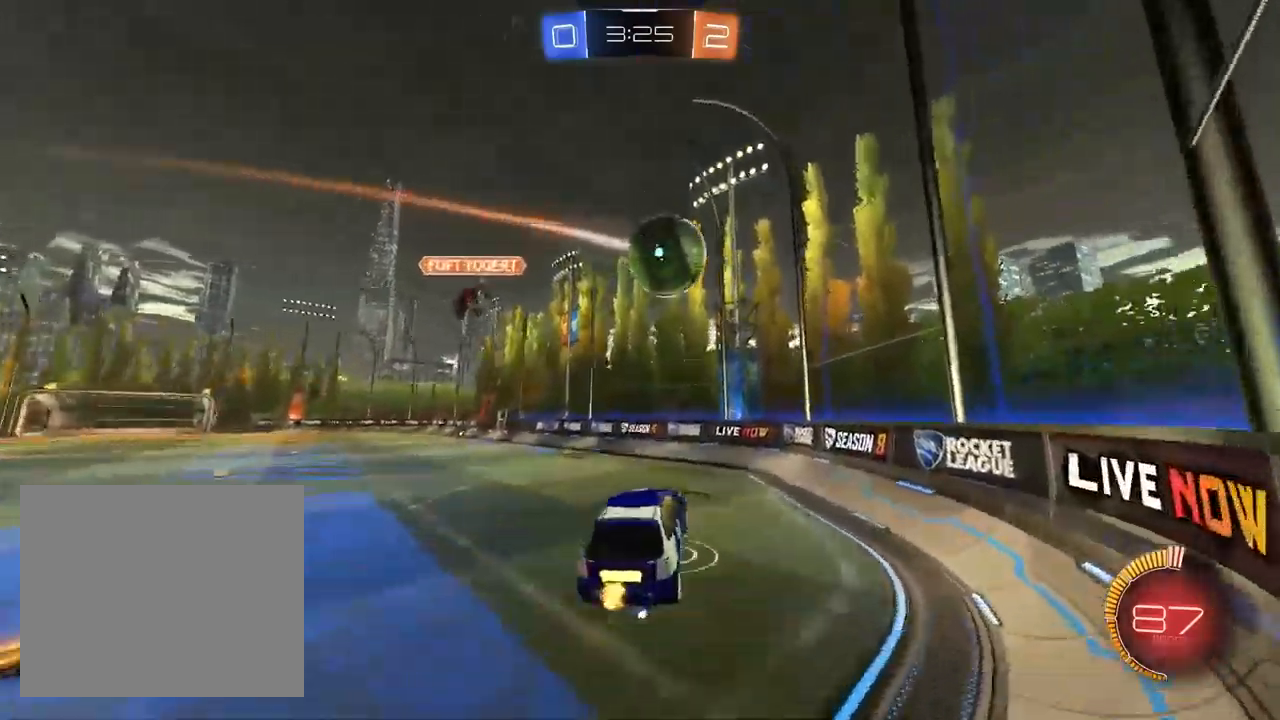
{"buttons": ["CROSS", "R2"], "left_stick": "left", "right_stick": "center", "events": [[83, "SQUARE", "down"], [83, "left_stick", "left"], [300, "CROSS", "down"], [300, "SQUARE", "up"], [367, "TRIANGLE", "down"], [467, "TRIANGLE", "up"]]}
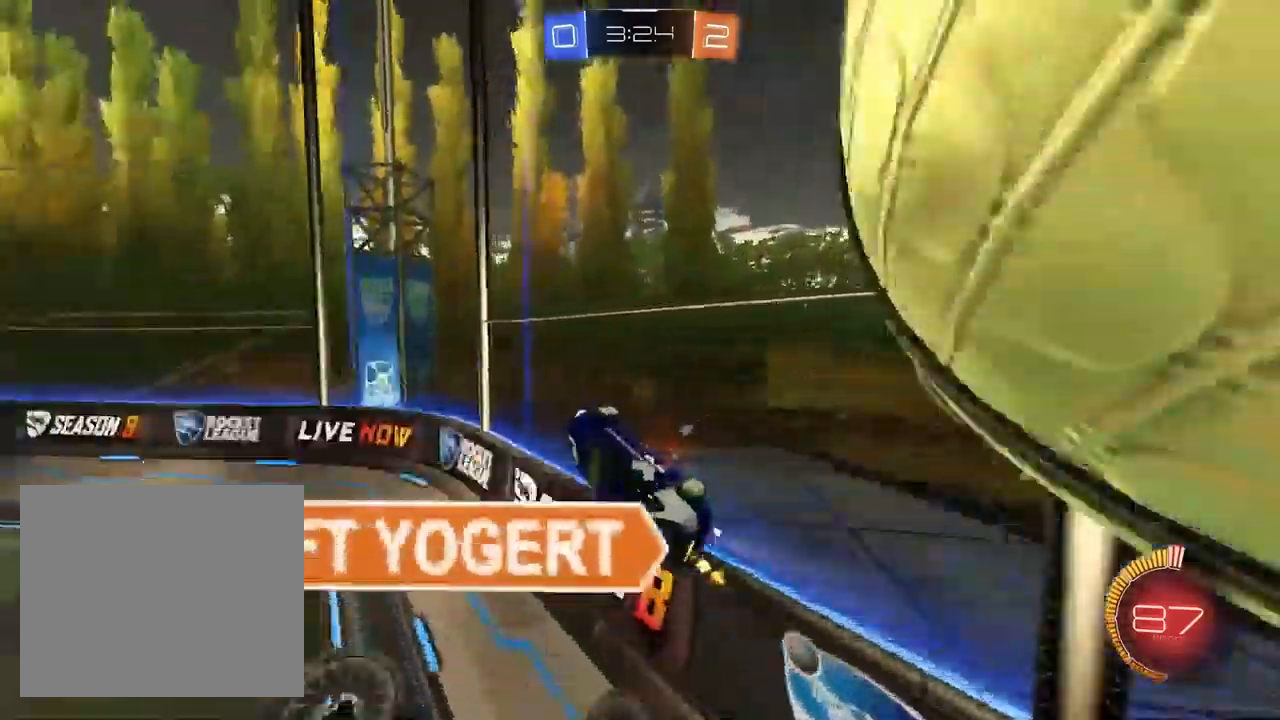
{"buttons": ["CROSS", "TRIANGLE", "R2"], "left_stick": "left", "right_stick": "center", "events": [[33, "TRIANGLE", "down"], [133, "TRIANGLE", "up"], [133, "left_stick", "center"], [250, "left_stick", "left"], [333, "CROSS", "up"], [333, "SQUARE", "down"], [500, "CROSS", "down"], [500, "SQUARE", "up"], [500, "TRIANGLE", "down"]]}
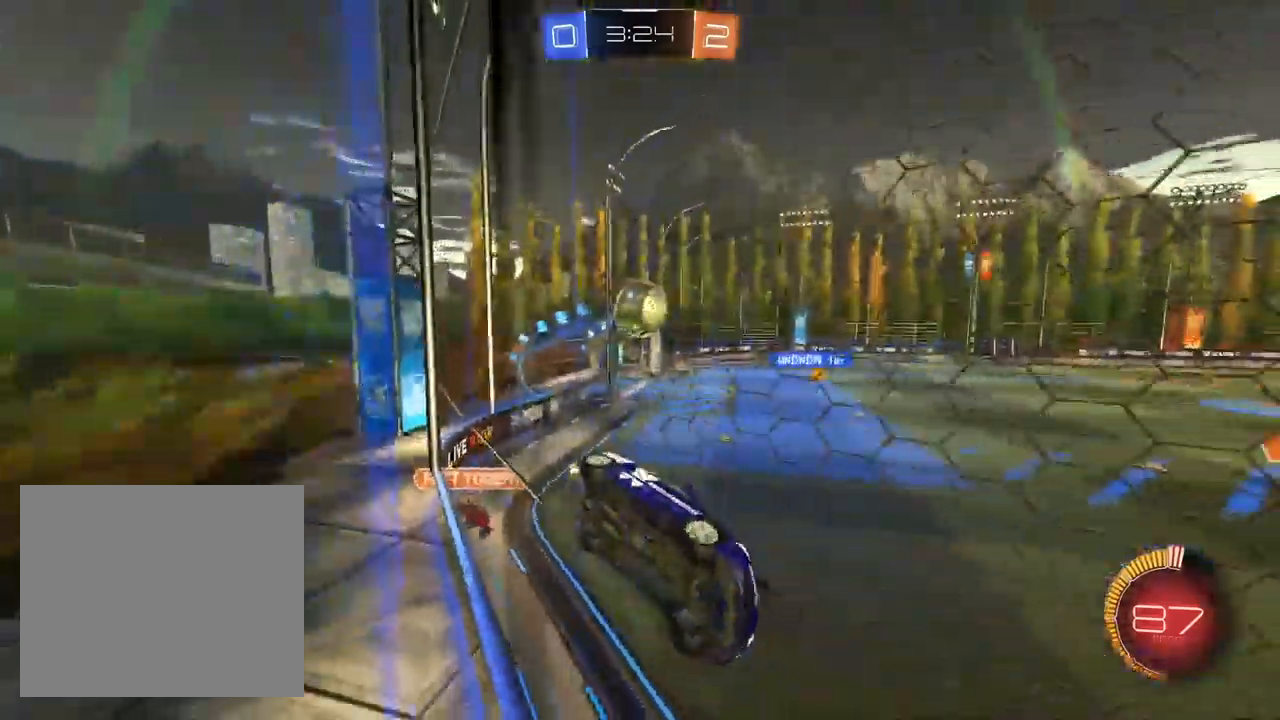
{"buttons": ["CROSS", "TRIANGLE", "L1", "R2"], "left_stick": "right", "right_stick": "center", "events": [[317, "L1", "down"], [400, "TRIANGLE", "up"], [450, "left_stick", "center"], [500, "TRIANGLE", "down"], [500, "left_stick", "right"]]}
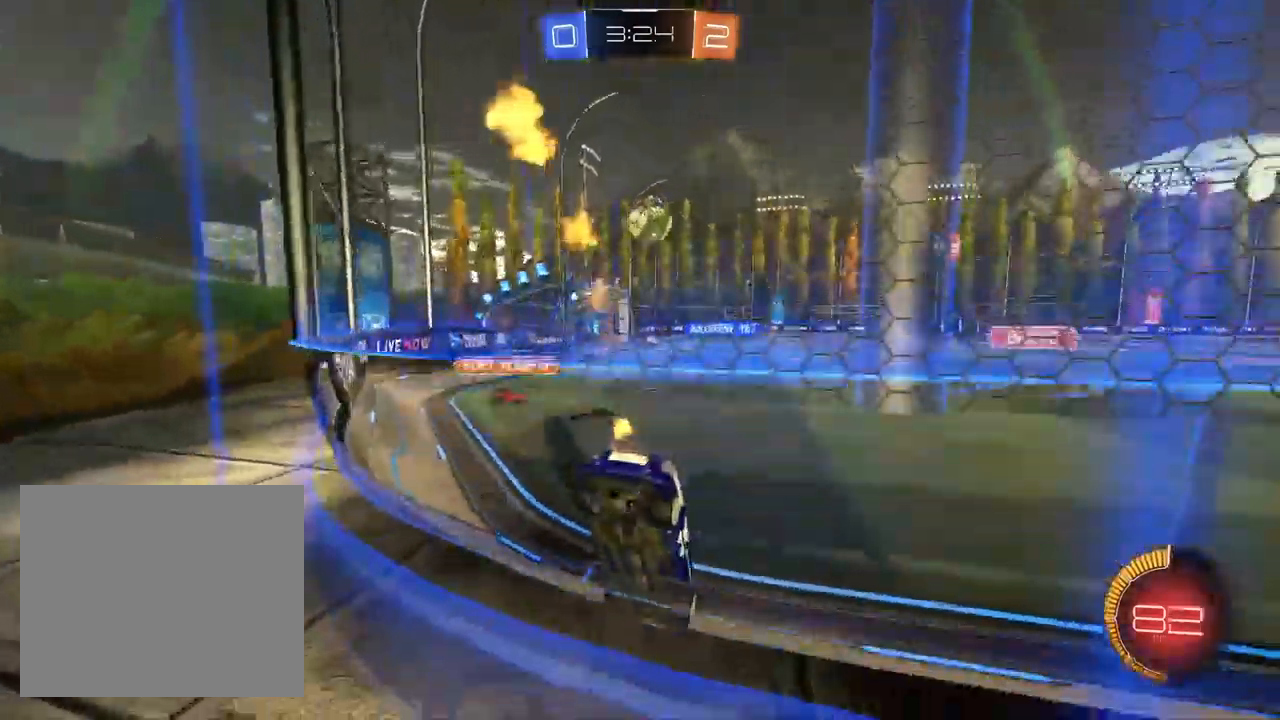
{"buttons": ["CROSS", "TRIANGLE", "L1", "R2"], "left_stick": "left", "right_stick": "center"}